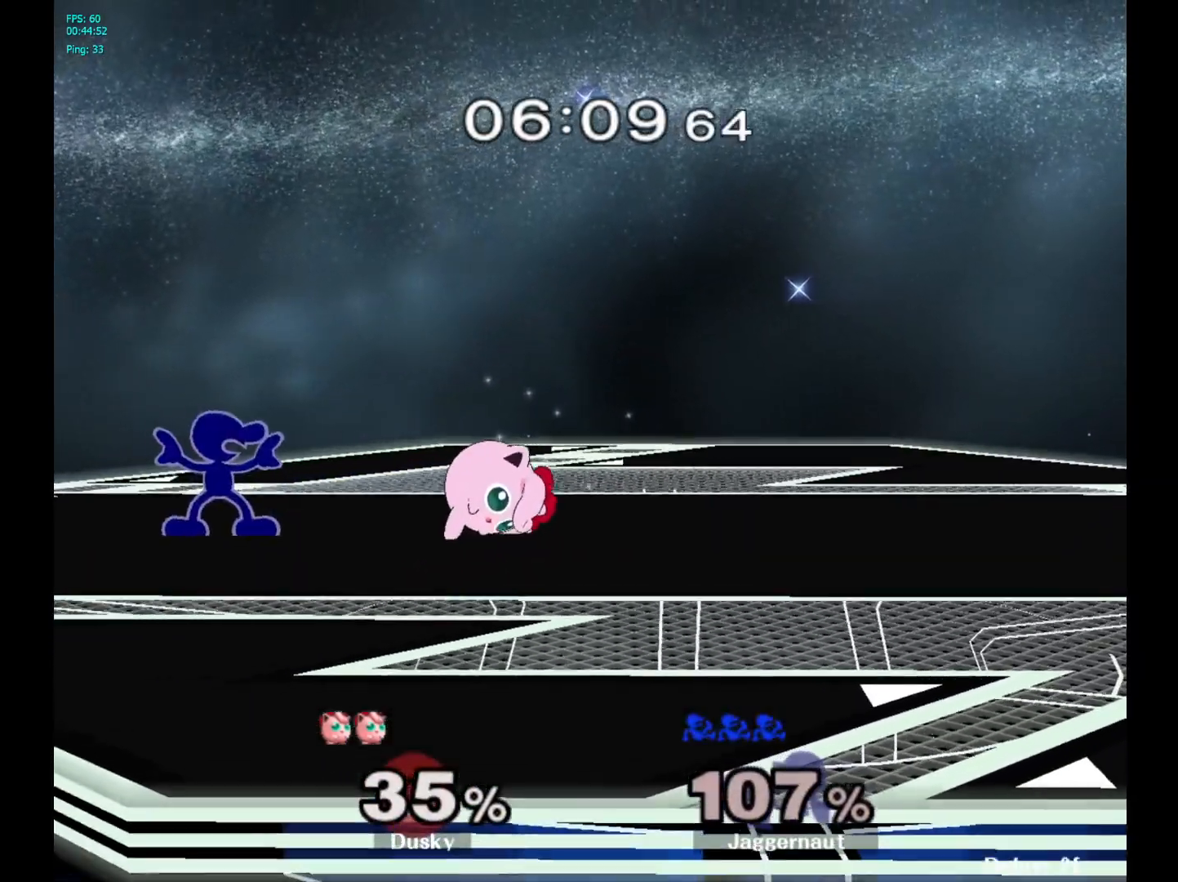
Gameplay with a controller (Nintendo layout); each line is a JSON object with the inputs held at the frame after it. "events" lists button and stick changes between this image and that frame as [ms after this image, input, new state], when the widget could be followed in between. Not read: L3 R3.
{"buttons": [], "left_stick": "center", "right_stick": "center", "events": [[50, "A", "down"], [133, "A", "up"], [267, "left_stick", "center"], [400, "A", "down"], [483, "A", "up"]]}
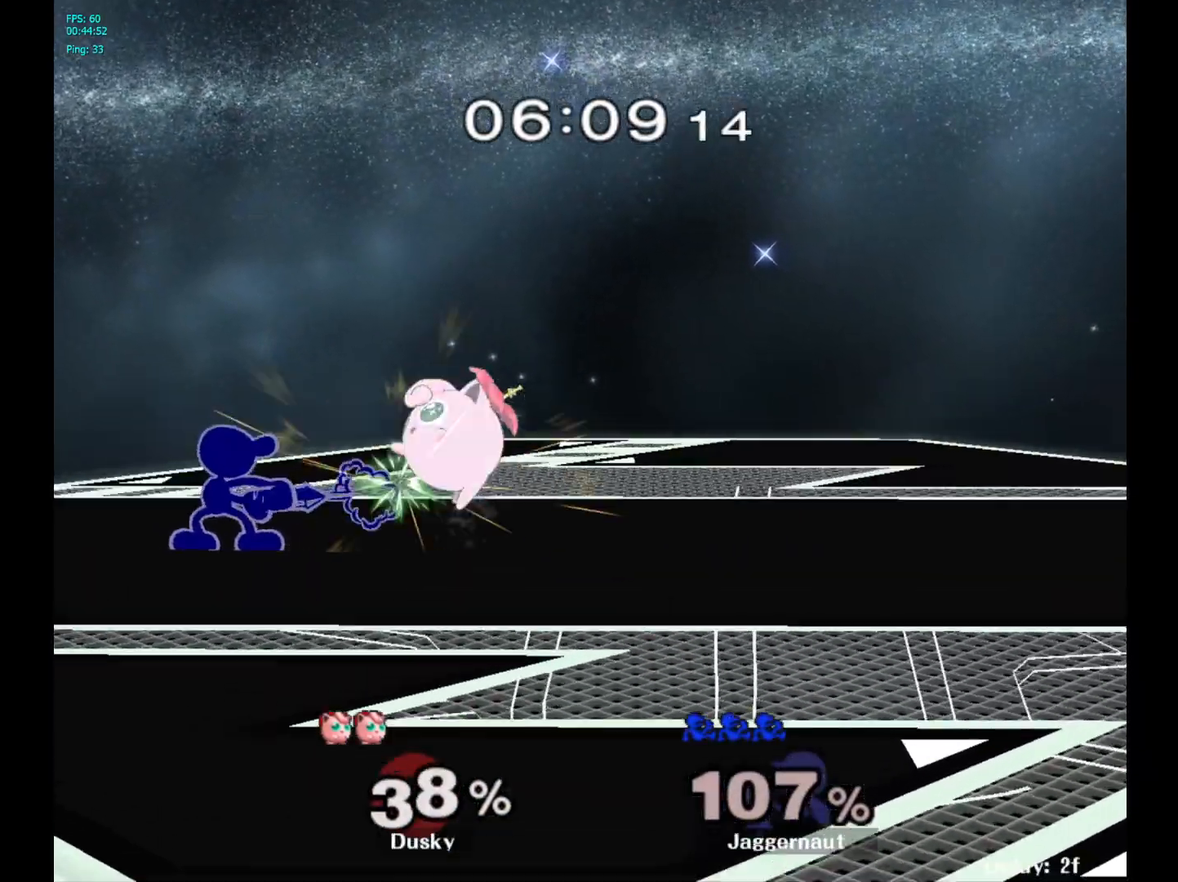
{"buttons": [], "left_stick": "down", "right_stick": "center", "events": [[283, "A", "down"], [417, "A", "up"], [467, "left_stick", "down"]]}
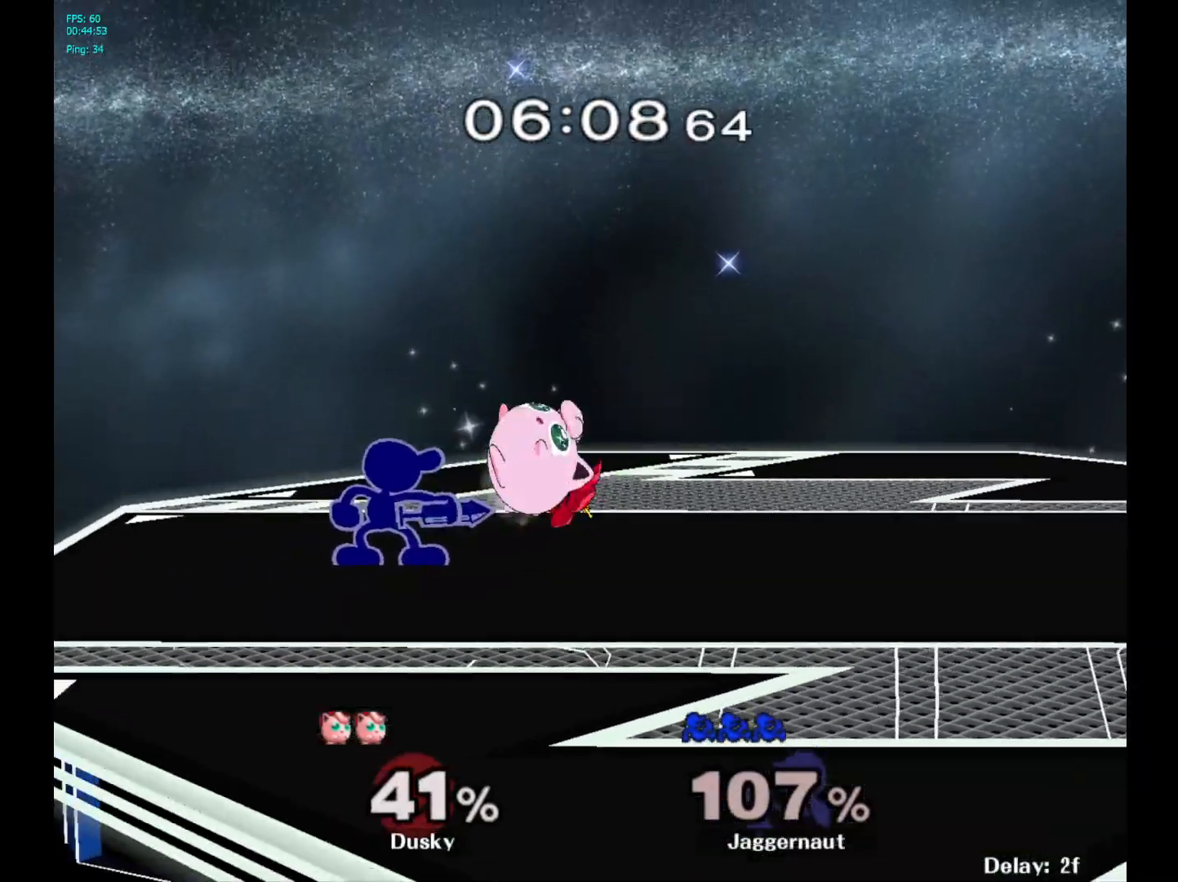
{"buttons": [], "left_stick": "center", "right_stick": "center", "events": [[83, "A", "down"], [333, "A", "up"], [417, "left_stick", "center"]]}
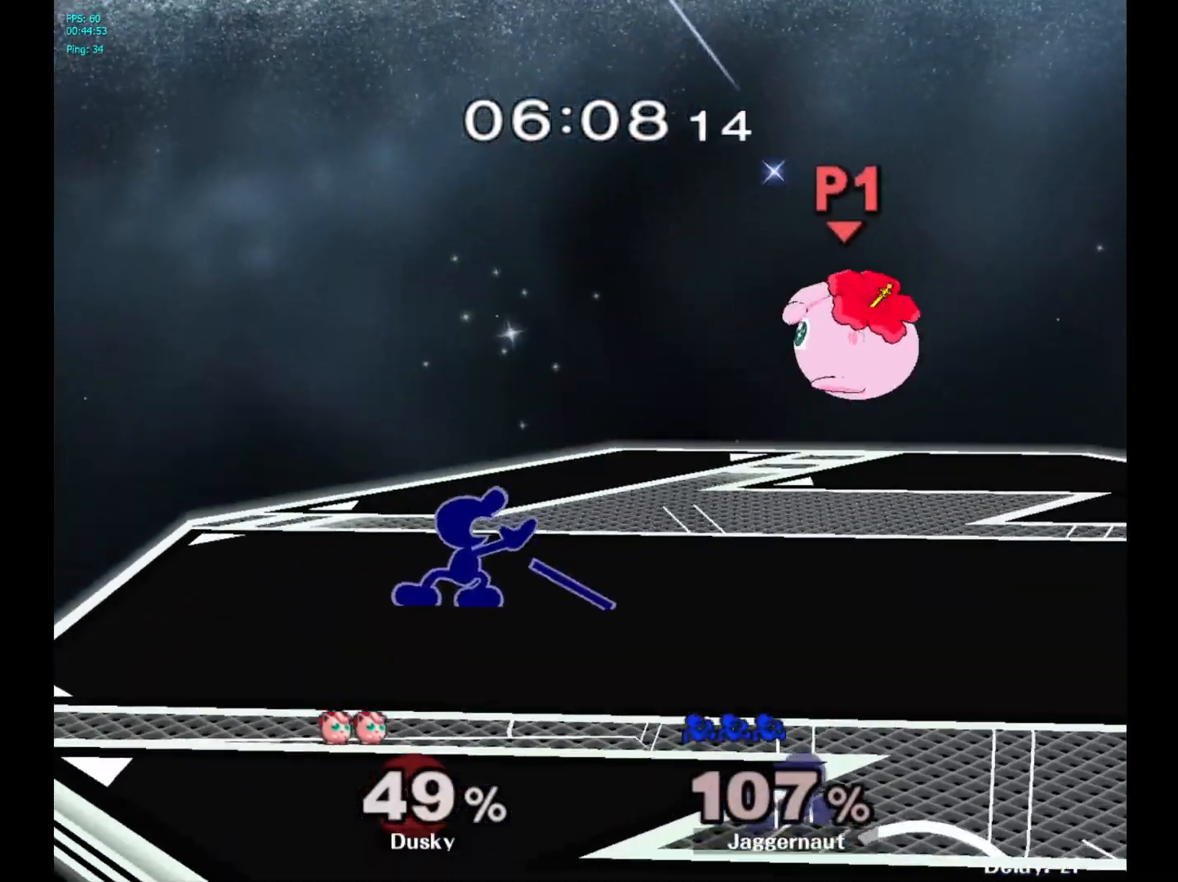
{"buttons": [], "left_stick": "right", "right_stick": "center", "events": [[133, "left_stick", "right"]]}
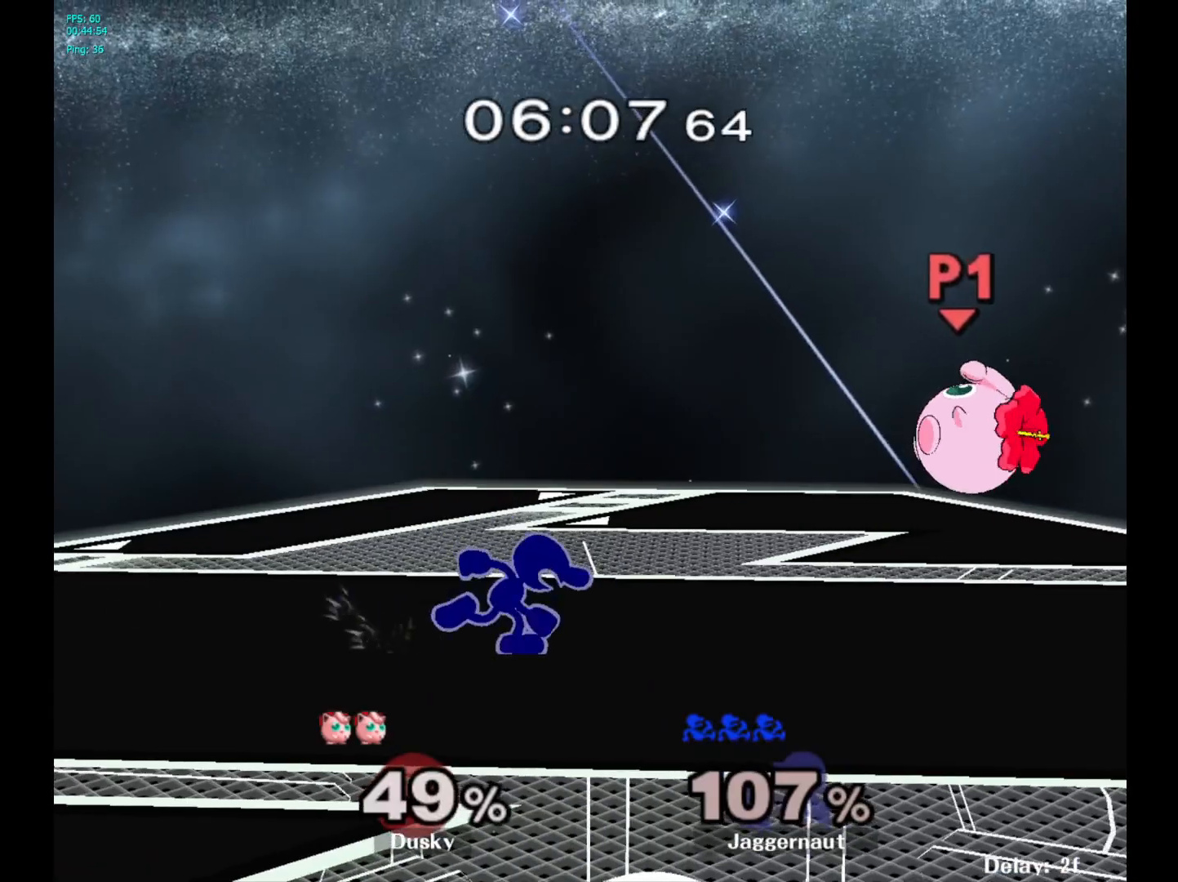
{"buttons": [], "left_stick": "right", "right_stick": "center", "events": [[117, "Y", "down"], [133, "left_stick", "down-left"], [200, "R1", "down"], [283, "Y", "up"], [283, "left_stick", "center"], [333, "R1", "up"], [433, "left_stick", "right"]]}
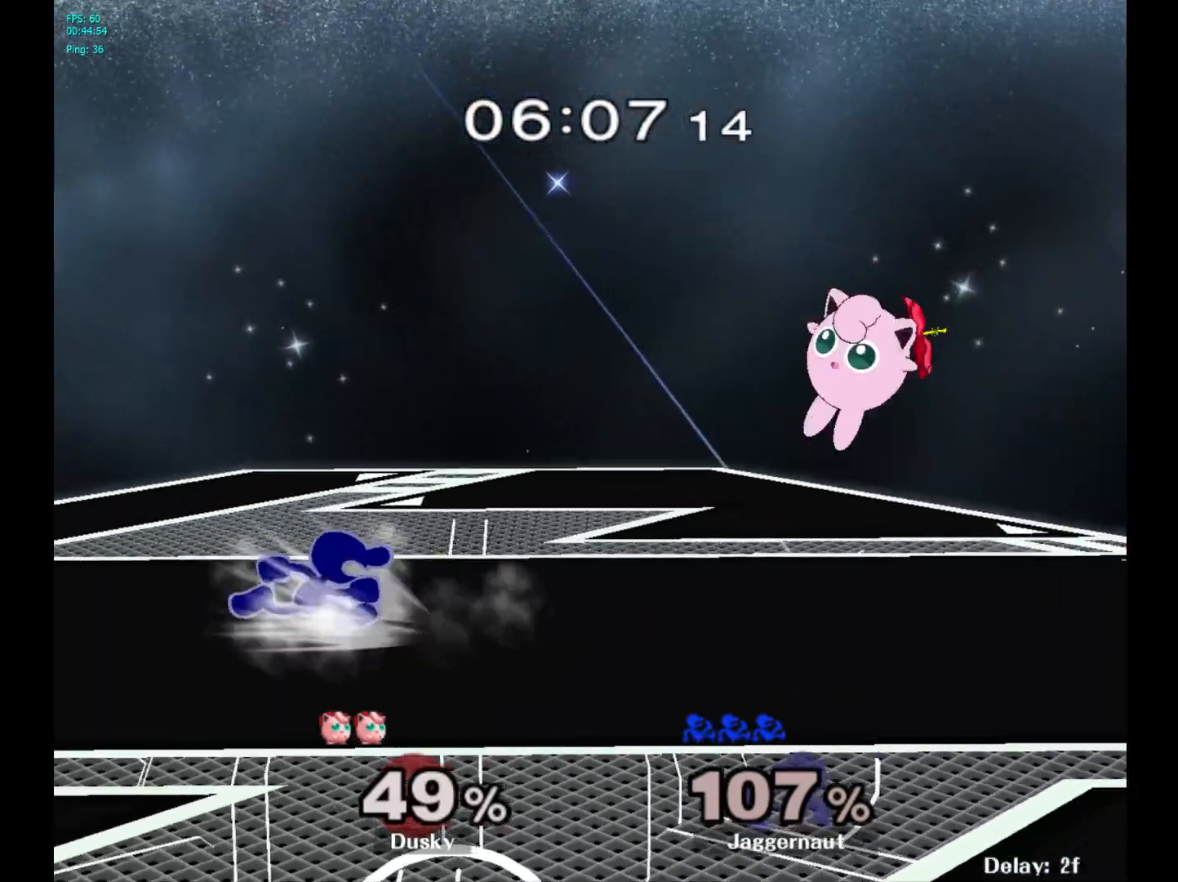
{"buttons": [], "left_stick": "center", "right_stick": "center", "events": [[133, "Y", "down"], [150, "left_stick", "down-left"], [200, "R1", "down"], [283, "Y", "up"], [283, "left_stick", "center"], [317, "R1", "up"], [400, "left_stick", "right"], [433, "A", "down"], [467, "left_stick", "center"], [500, "A", "up"]]}
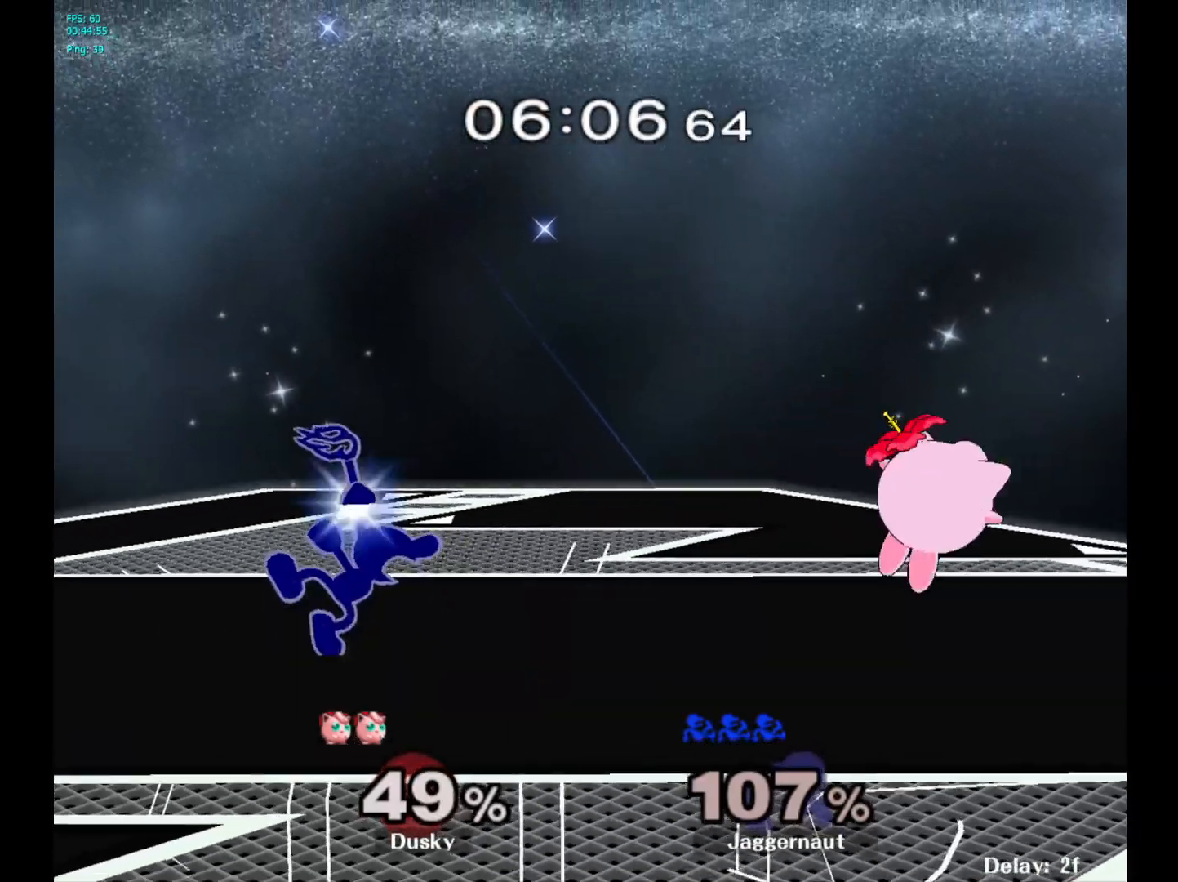
{"buttons": [], "left_stick": "center", "right_stick": "center", "events": []}
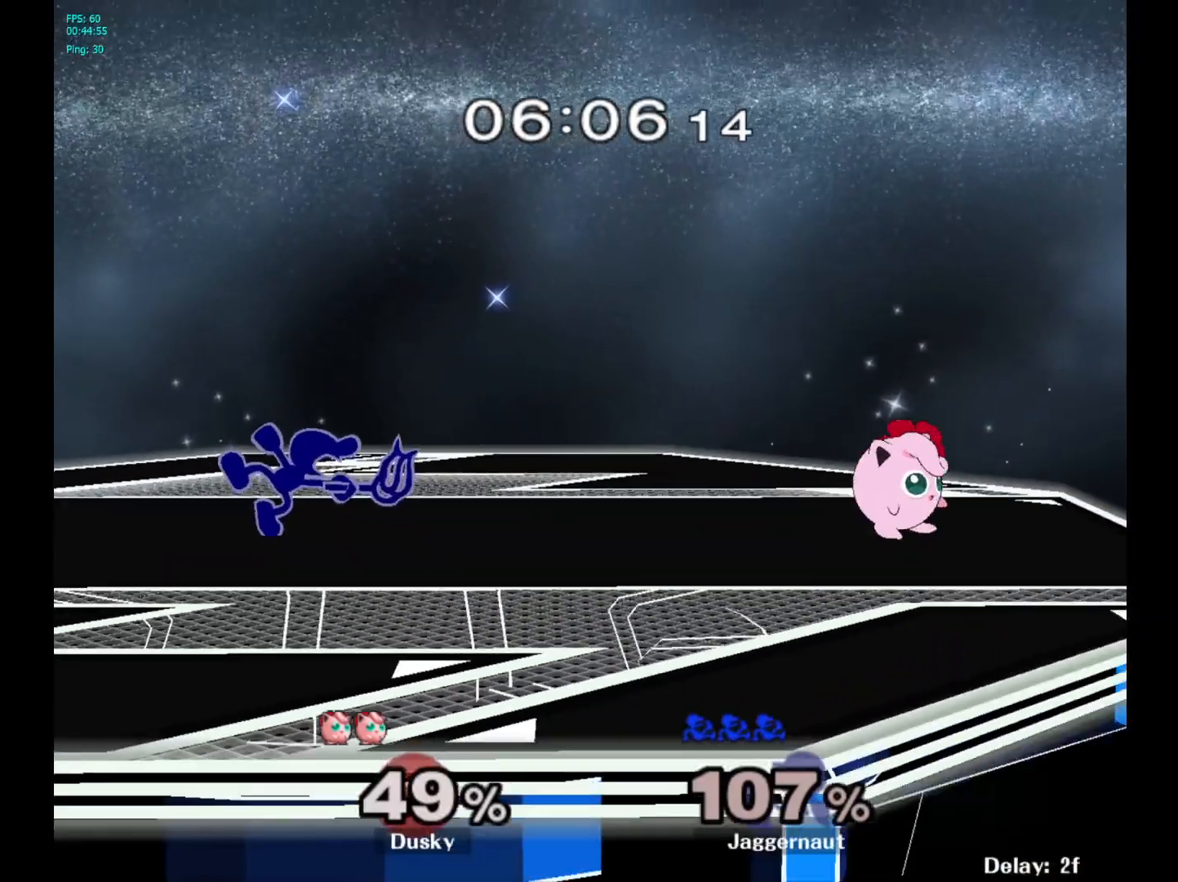
{"buttons": [], "left_stick": "center", "right_stick": "center", "events": [[233, "Y", "down"], [233, "left_stick", "down-left"], [317, "R1", "down"], [367, "Y", "up"], [400, "left_stick", "center"], [433, "R1", "up"]]}
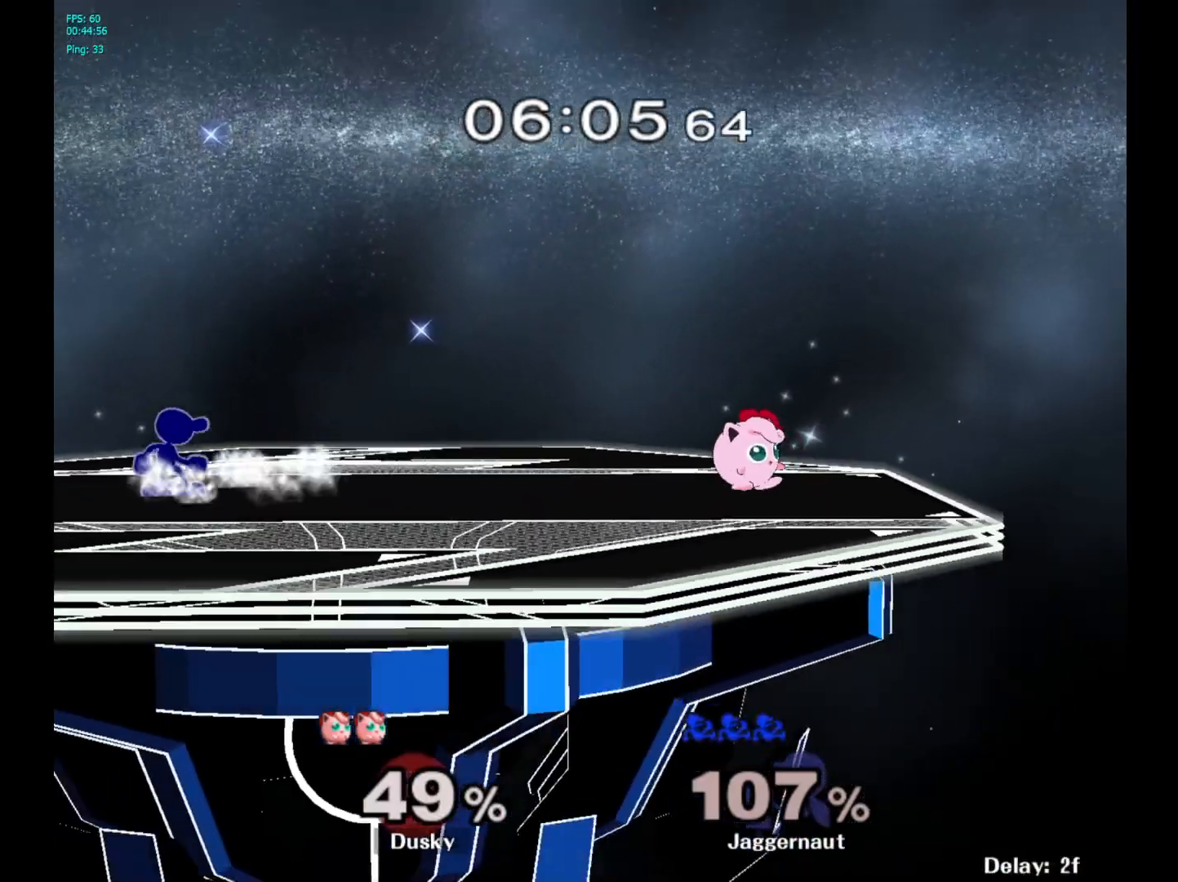
{"buttons": ["Y"], "left_stick": "down-left", "right_stick": "center", "events": [[17, "left_stick", "right"], [483, "Y", "down"], [500, "left_stick", "down-left"]]}
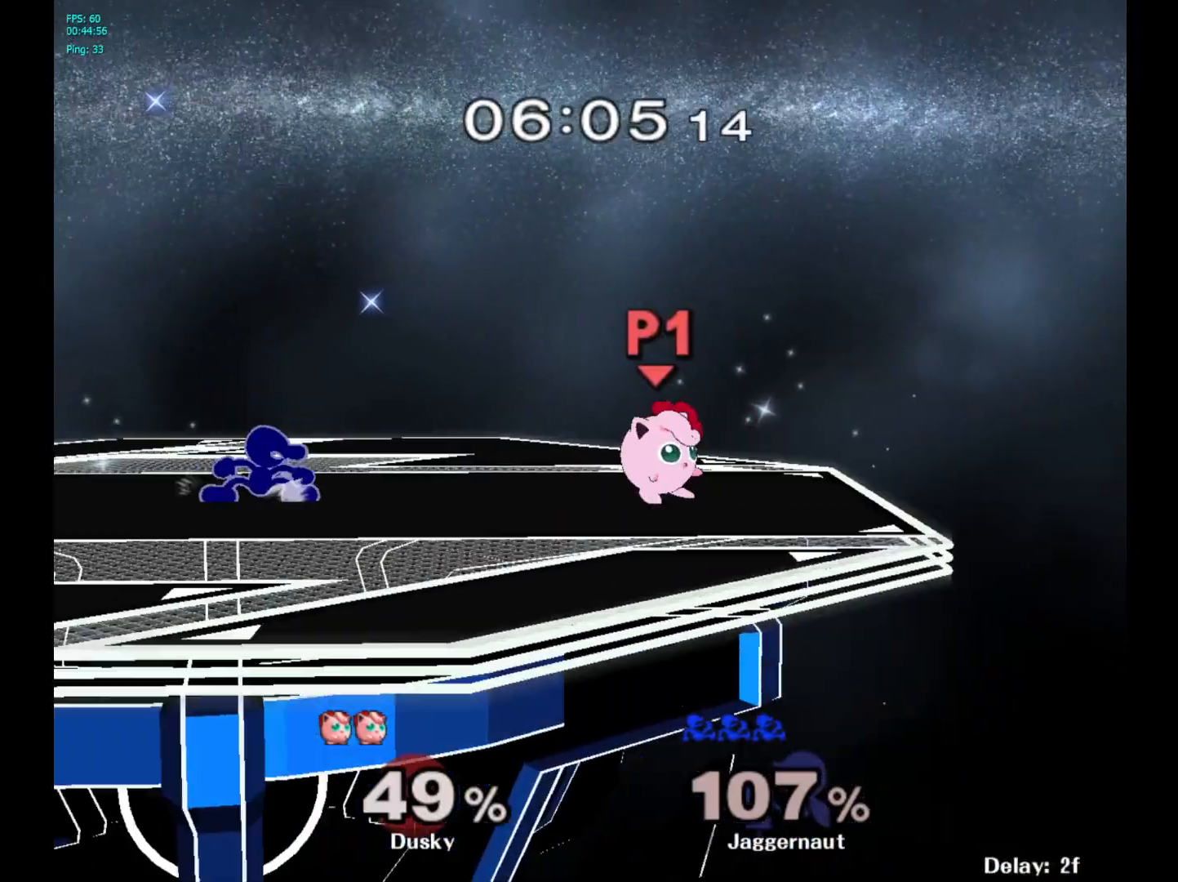
{"buttons": [], "left_stick": "center", "right_stick": "center", "events": [[67, "R1", "down"], [150, "Y", "up"], [167, "left_stick", "center"], [200, "R1", "up"], [267, "left_stick", "down-right"], [300, "Y", "down"], [350, "R1", "down"], [417, "Y", "up"], [467, "left_stick", "center"], [483, "R1", "up"]]}
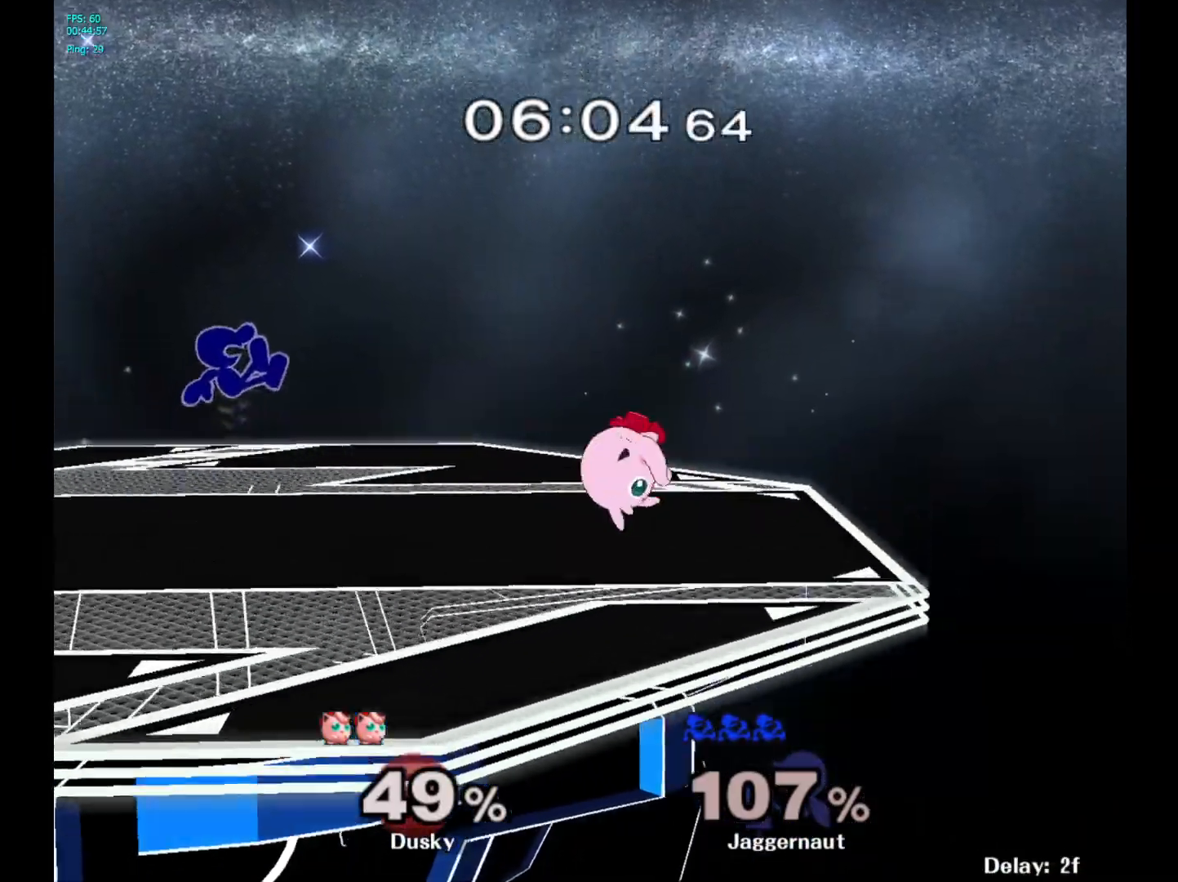
{"buttons": [], "left_stick": "up-right", "right_stick": "center", "events": [[333, "Y", "down"], [483, "Y", "up"], [500, "left_stick", "up-right"]]}
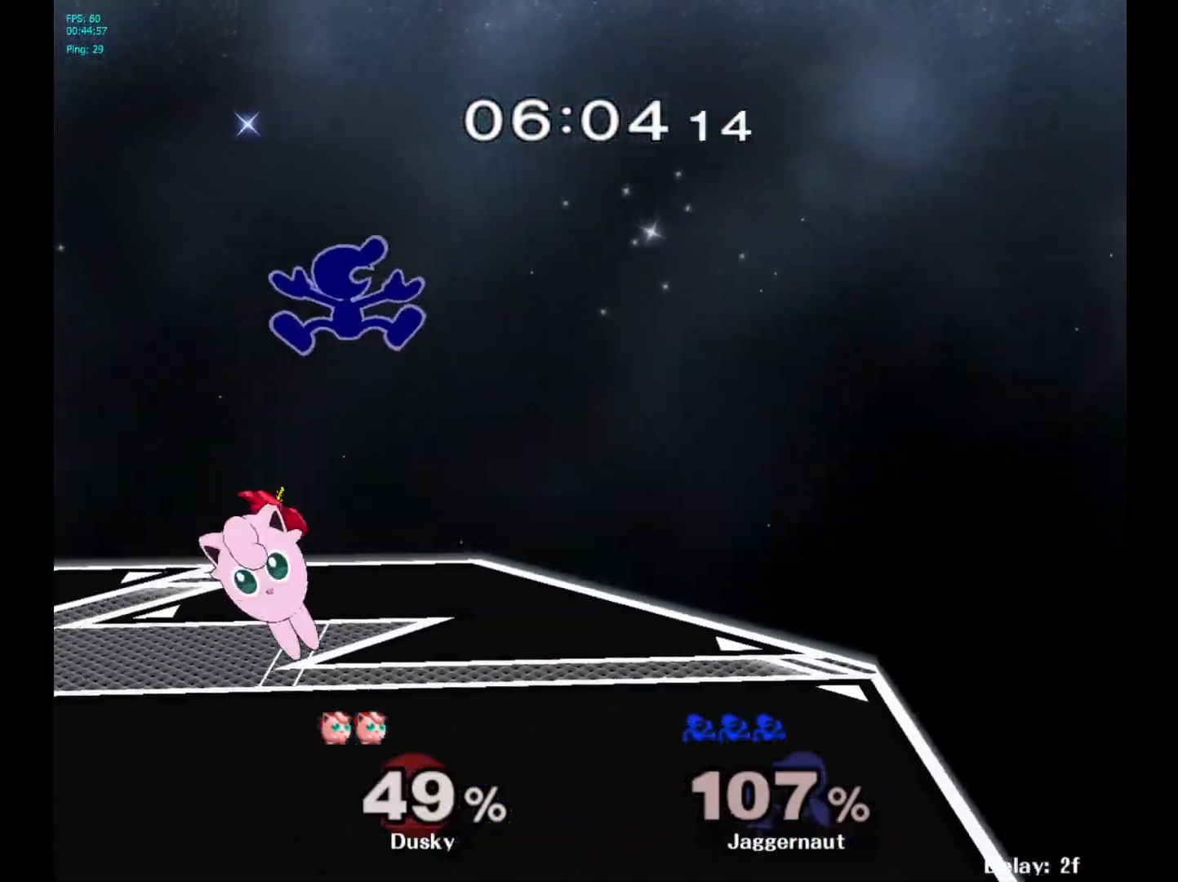
{"buttons": [], "left_stick": "down-left", "right_stick": "left", "events": [[117, "left_stick", "left"], [350, "left_stick", "down-left"], [417, "right_stick", "left"]]}
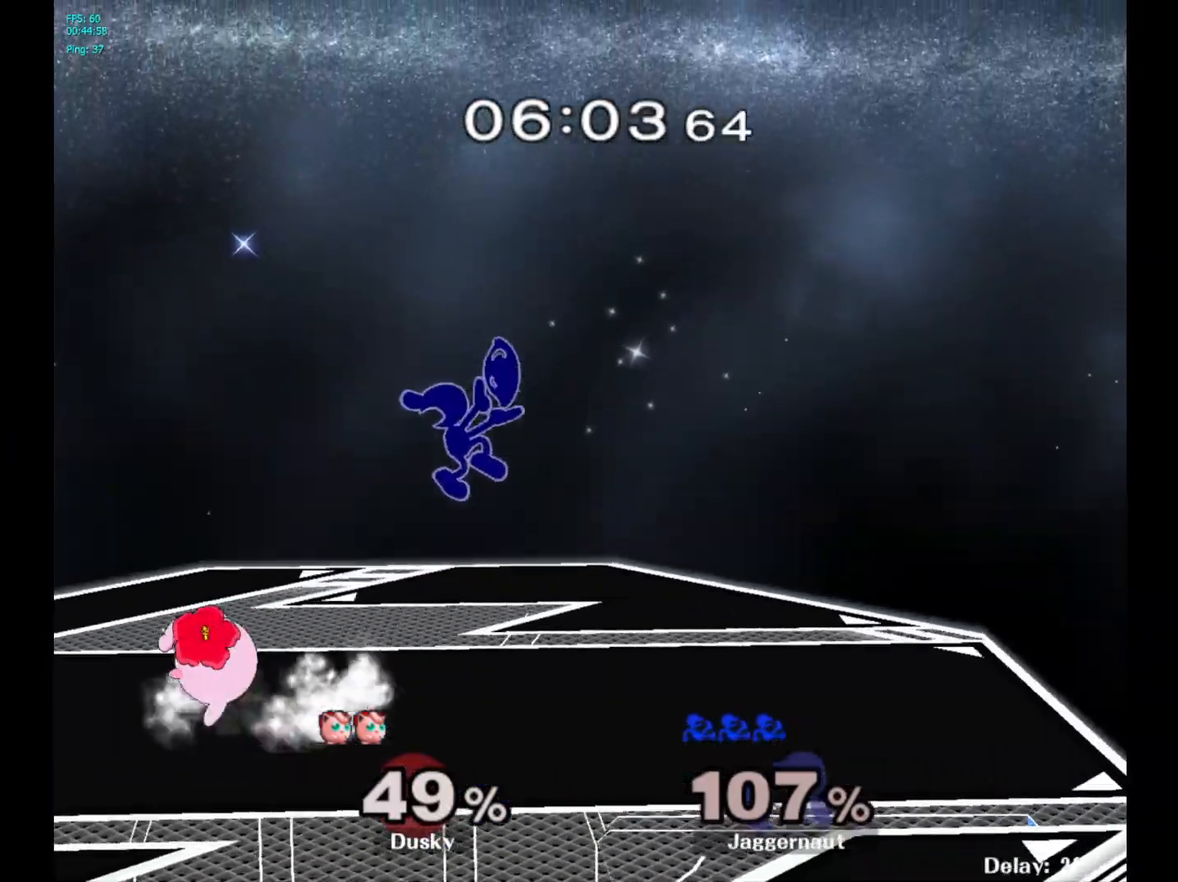
{"buttons": ["R1"], "left_stick": "center", "right_stick": "center", "events": [[50, "left_stick", "left"], [50, "right_stick", "center"], [250, "R1", "down"], [417, "left_stick", "center"]]}
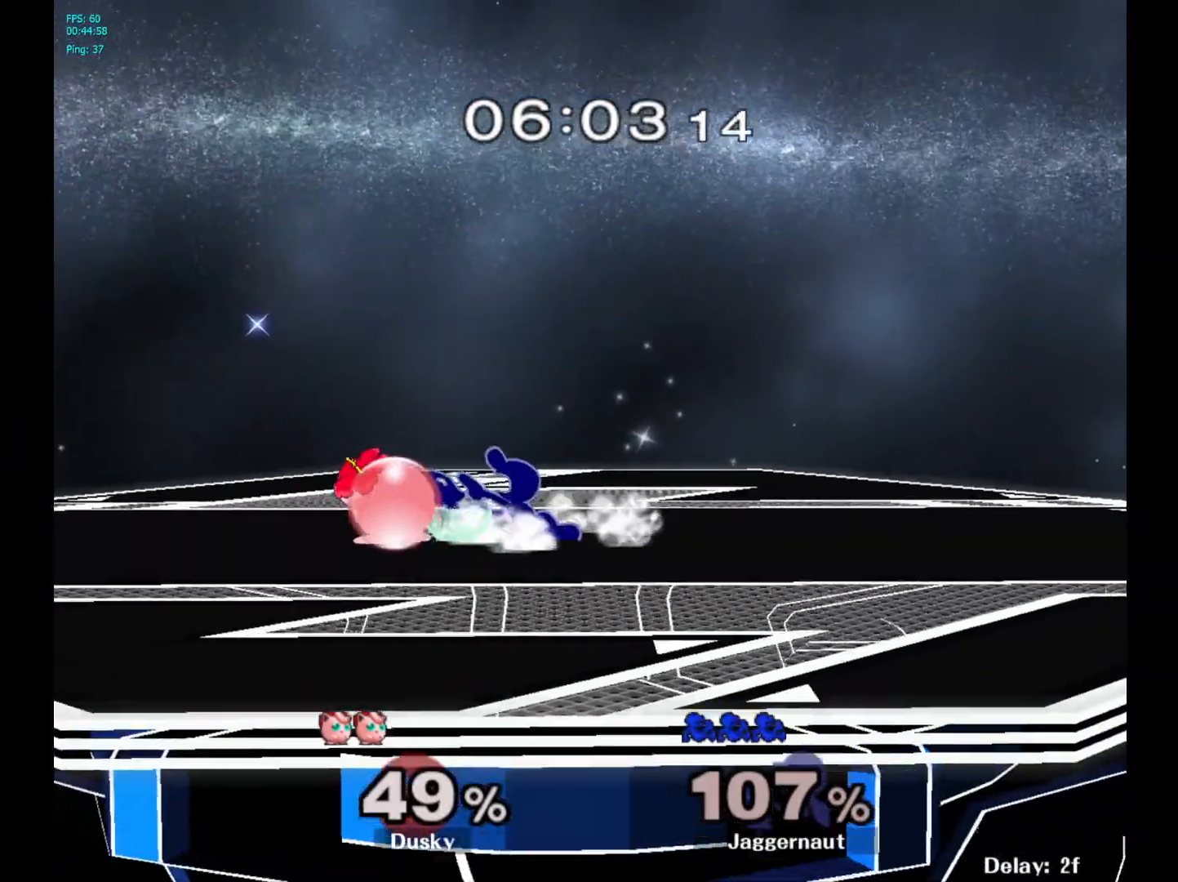
{"buttons": ["R1"], "left_stick": "center", "right_stick": "center", "events": []}
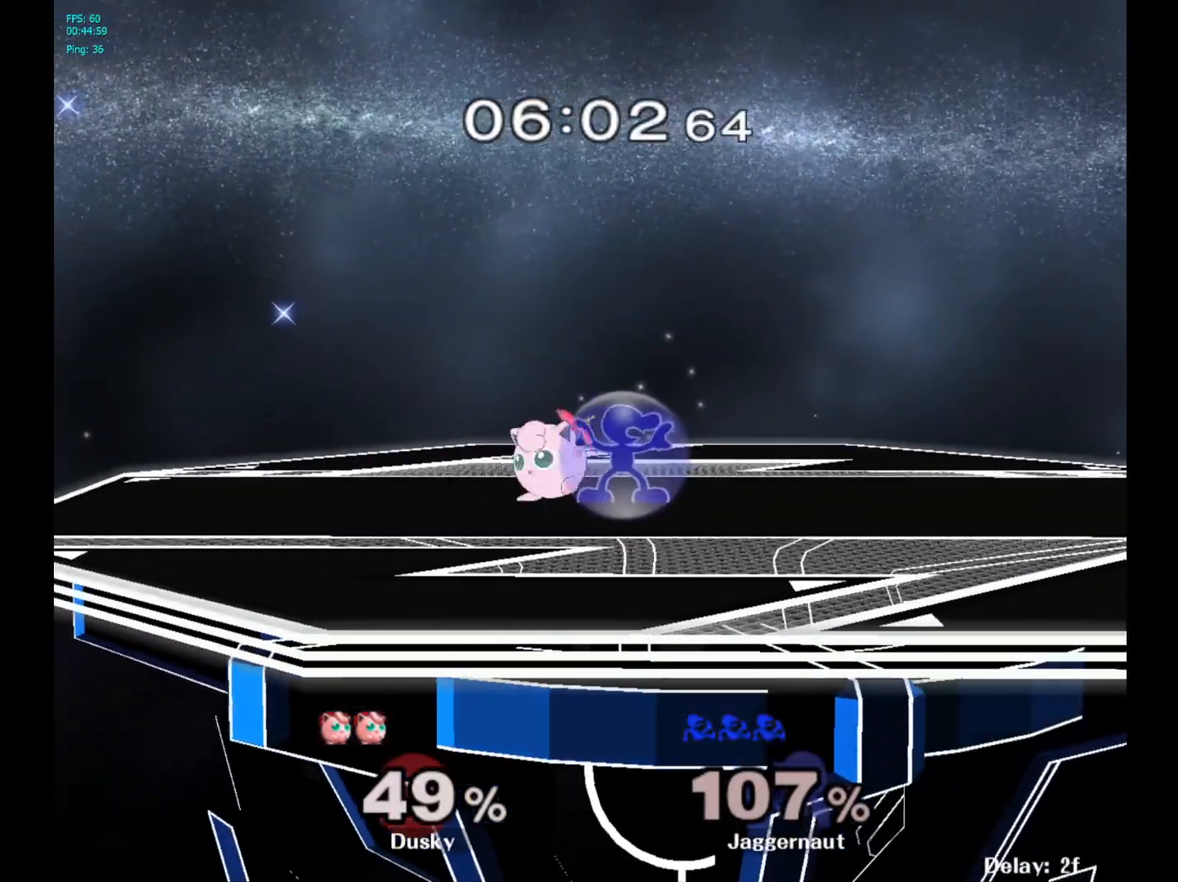
{"buttons": [], "left_stick": "right", "right_stick": "center", "events": [[217, "Y", "down"], [450, "Y", "up"], [483, "left_stick", "right"], [500, "R1", "up"]]}
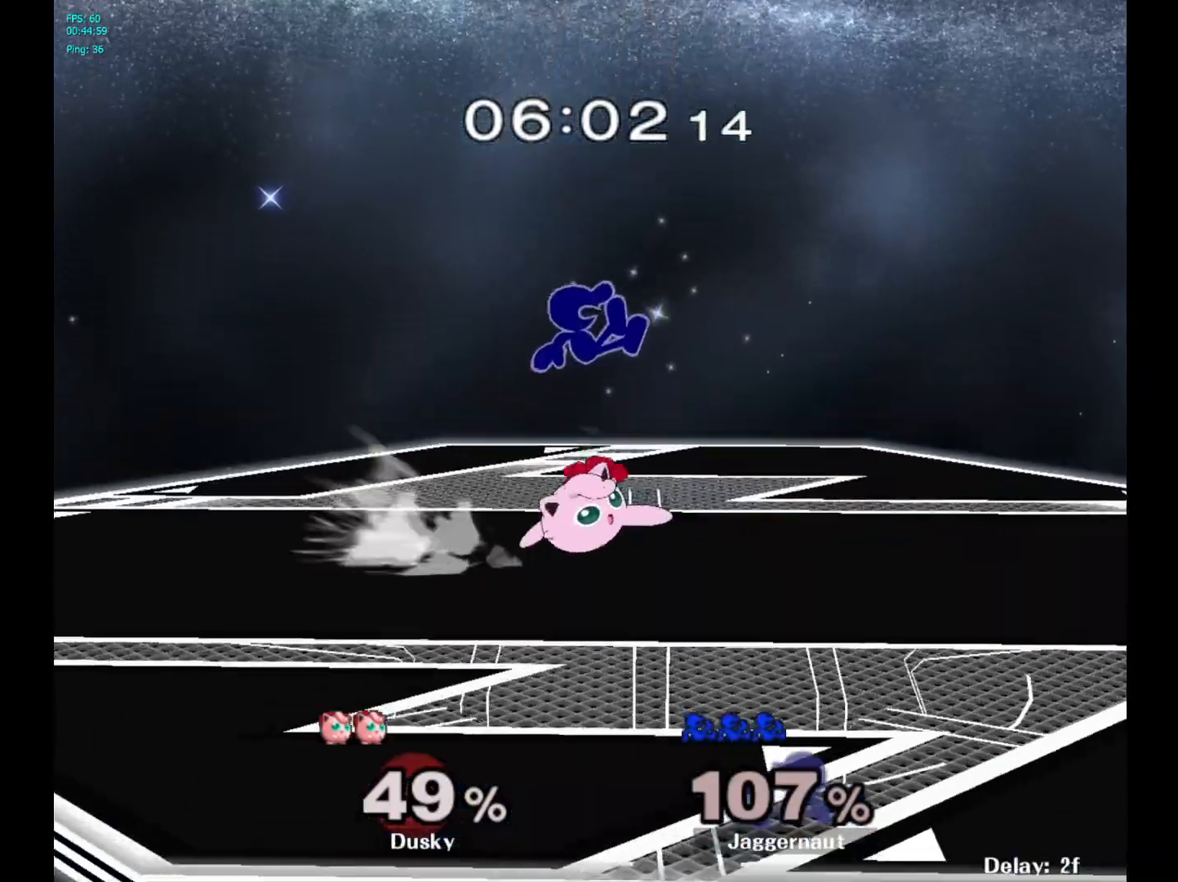
{"buttons": [], "left_stick": "down-right", "right_stick": "center", "events": [[133, "left_stick", "center"], [200, "left_stick", "right"], [217, "right_stick", "left"], [300, "left_stick", "down-right"], [367, "right_stick", "center"]]}
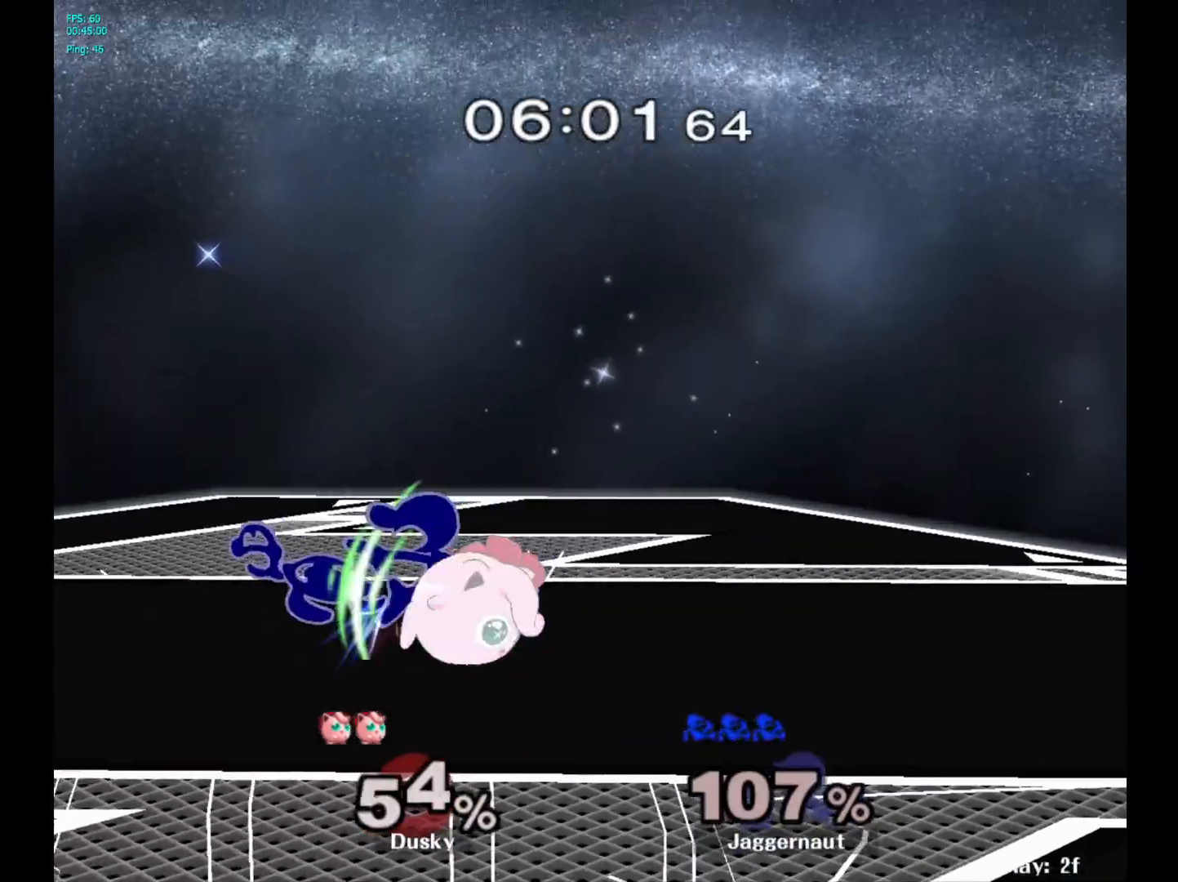
{"buttons": [], "left_stick": "center", "right_stick": "center", "events": [[67, "R1", "down"], [283, "left_stick", "center"], [300, "R1", "up"]]}
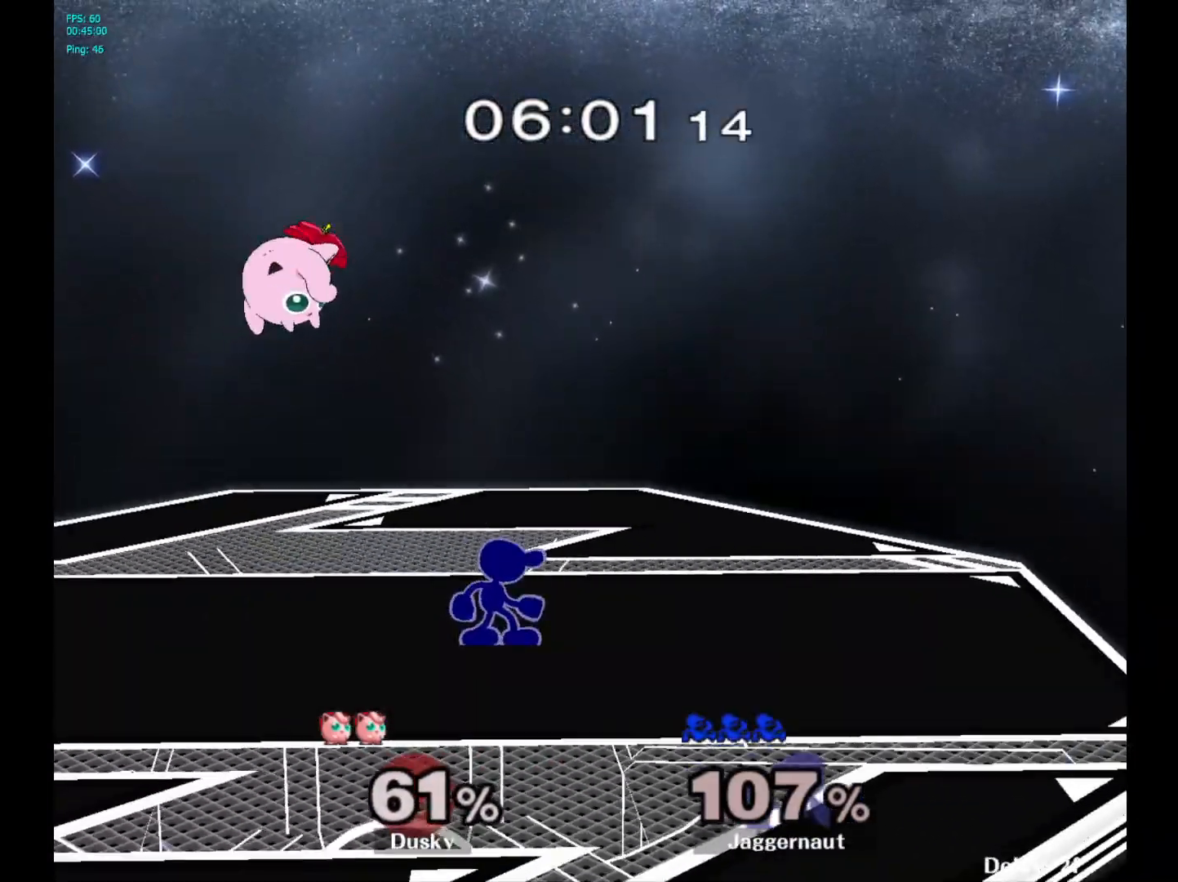
{"buttons": [], "left_stick": "right", "right_stick": "center", "events": [[50, "left_stick", "left"], [150, "Y", "down"], [233, "A", "down"], [250, "left_stick", "right"], [300, "Y", "up"], [450, "A", "up"]]}
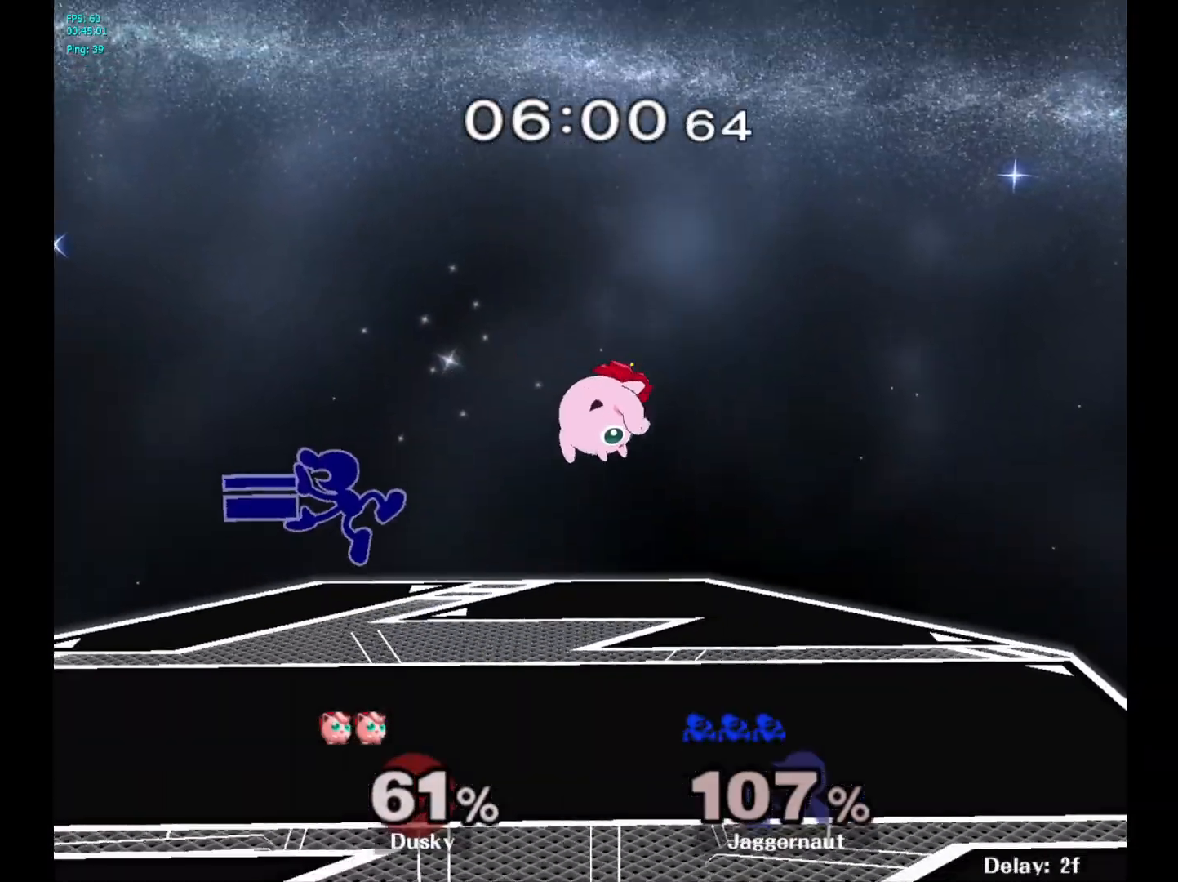
{"buttons": [], "left_stick": "center", "right_stick": "center", "events": [[50, "left_stick", "up-left"], [183, "left_stick", "center"], [300, "left_stick", "left"], [500, "left_stick", "center"]]}
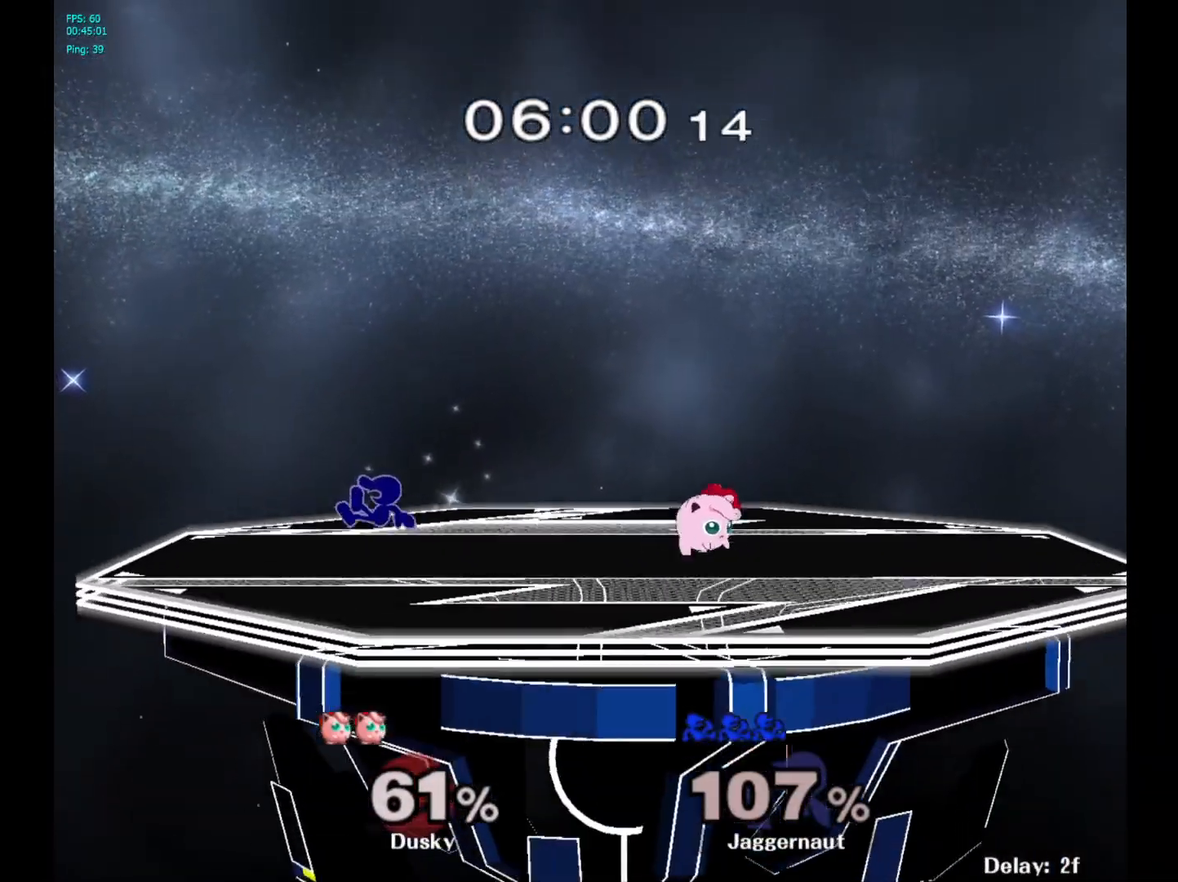
{"buttons": [], "left_stick": "center", "right_stick": "center", "events": [[150, "left_stick", "right"], [217, "Y", "down"], [417, "Y", "up"], [433, "left_stick", "center"]]}
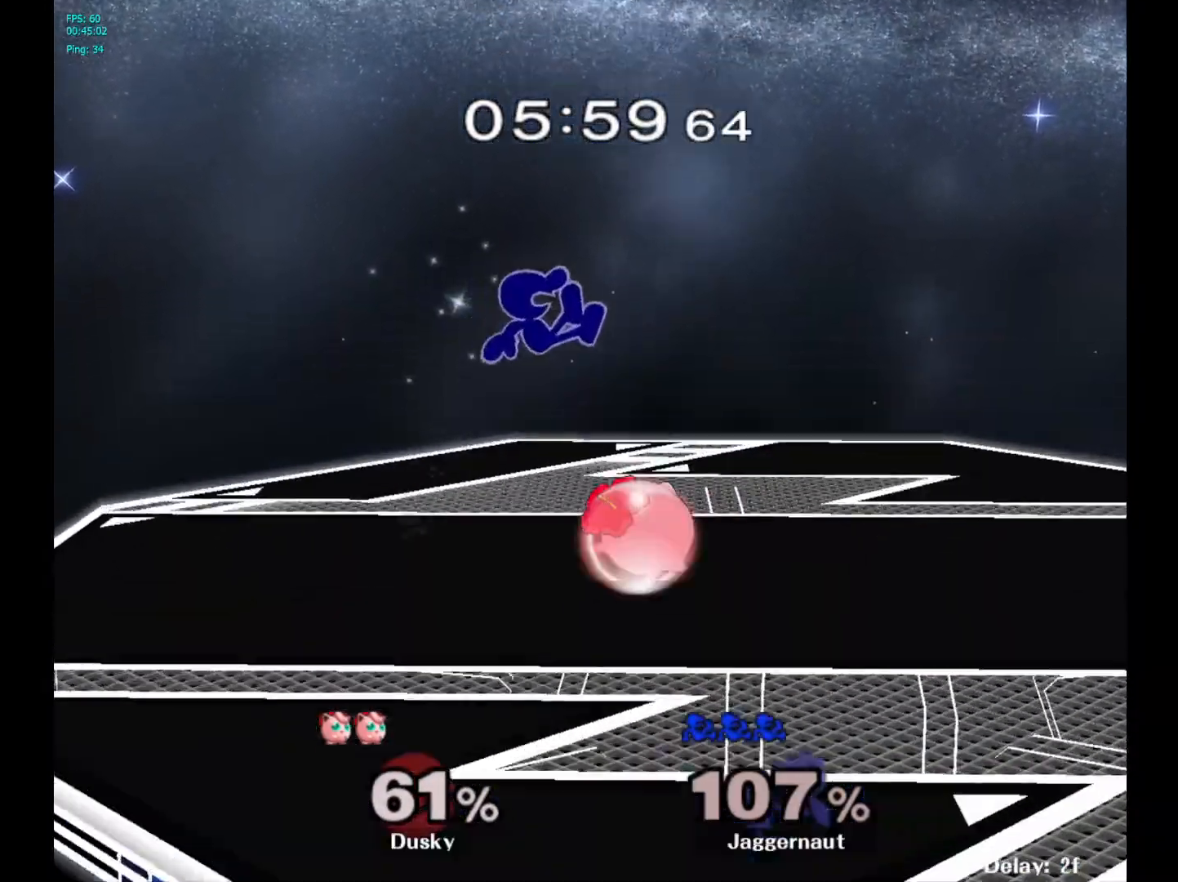
{"buttons": [], "left_stick": "right", "right_stick": "center", "events": [[183, "Y", "down"], [333, "Y", "up"], [417, "left_stick", "right"]]}
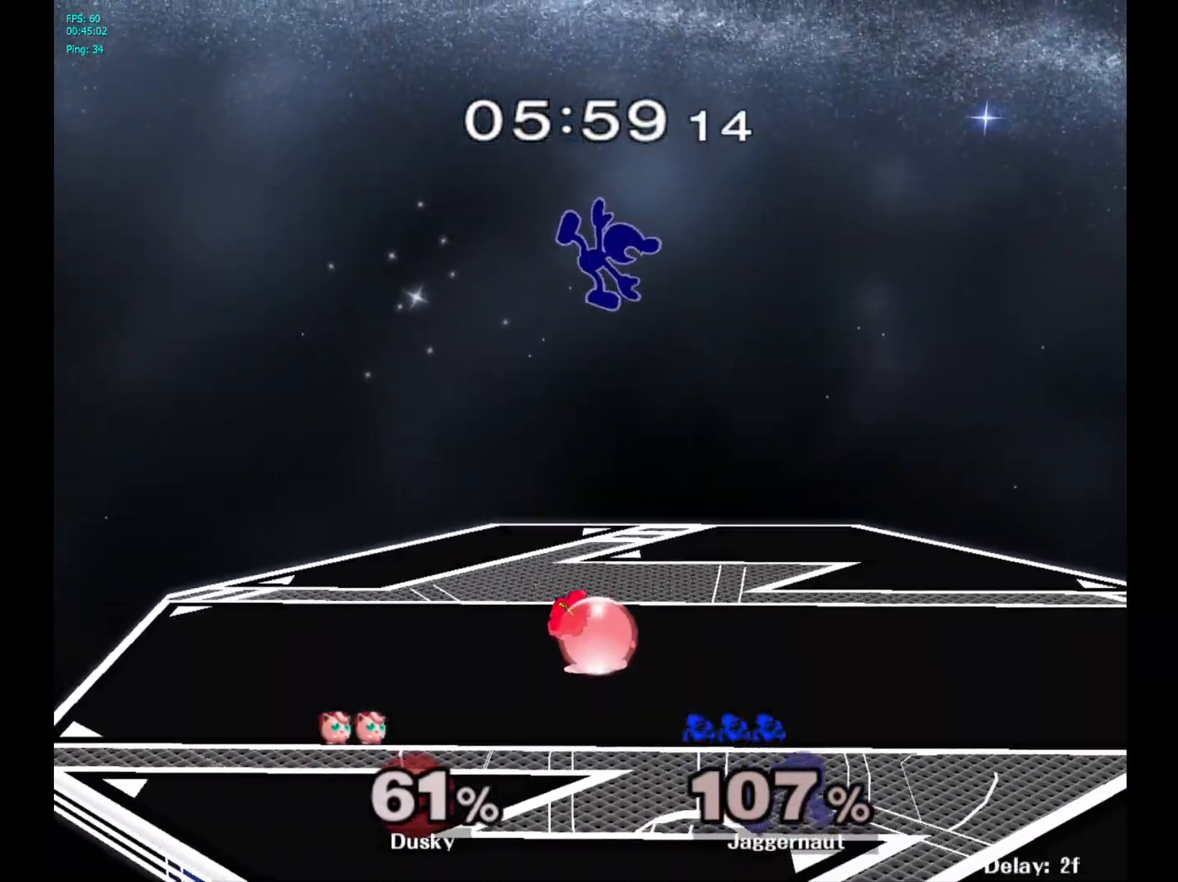
{"buttons": [], "left_stick": "up-left", "right_stick": "center", "events": [[50, "right_stick", "down"], [67, "left_stick", "down"], [133, "right_stick", "center"], [283, "left_stick", "left"], [433, "left_stick", "up-left"]]}
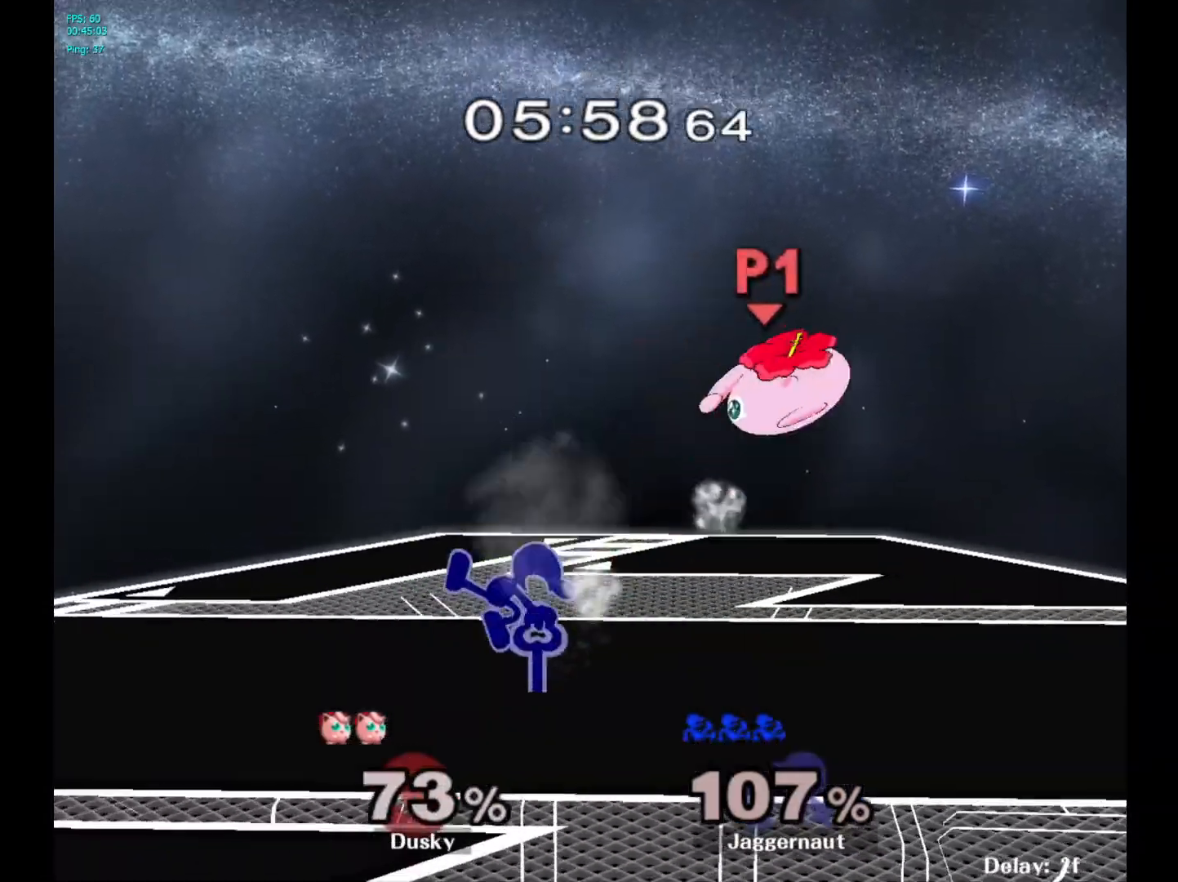
{"buttons": [], "left_stick": "right", "right_stick": "center", "events": [[67, "R1", "down"], [67, "left_stick", "down-left"], [217, "left_stick", "center"], [233, "R1", "up"], [333, "left_stick", "right"]]}
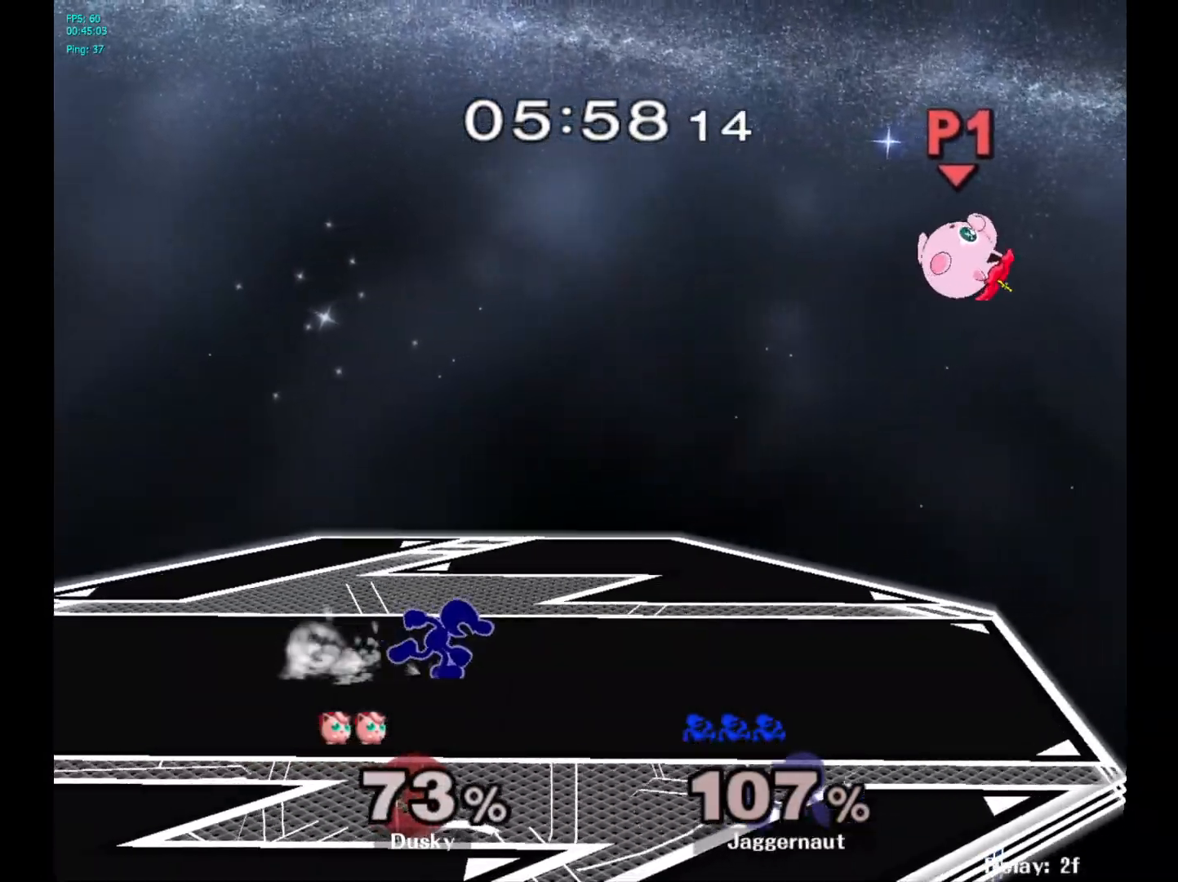
{"buttons": [], "left_stick": "right", "right_stick": "center", "events": []}
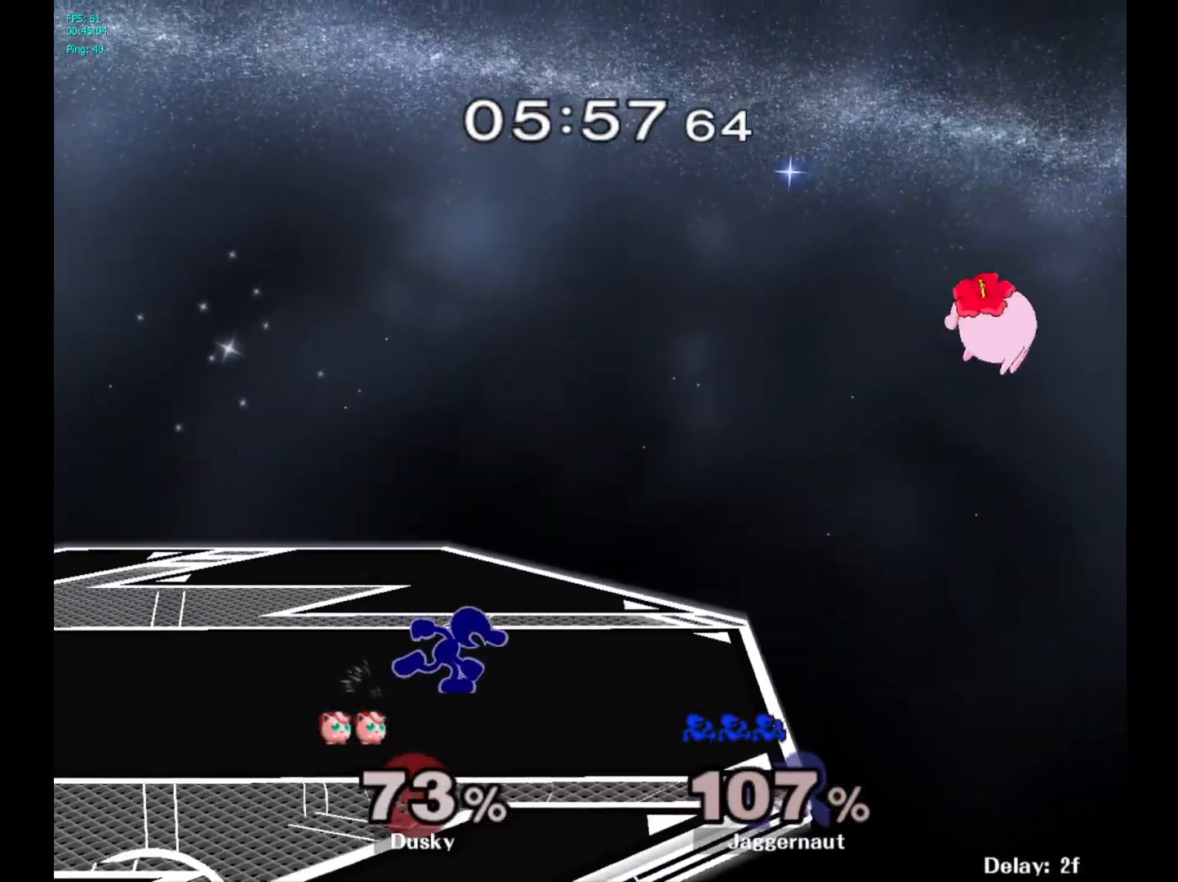
{"buttons": [], "left_stick": "center", "right_stick": "up", "events": [[50, "Y", "down"], [67, "left_stick", "down-left"], [133, "R1", "down"], [217, "left_stick", "center"], [233, "Y", "up"], [267, "R1", "up"], [500, "right_stick", "up"]]}
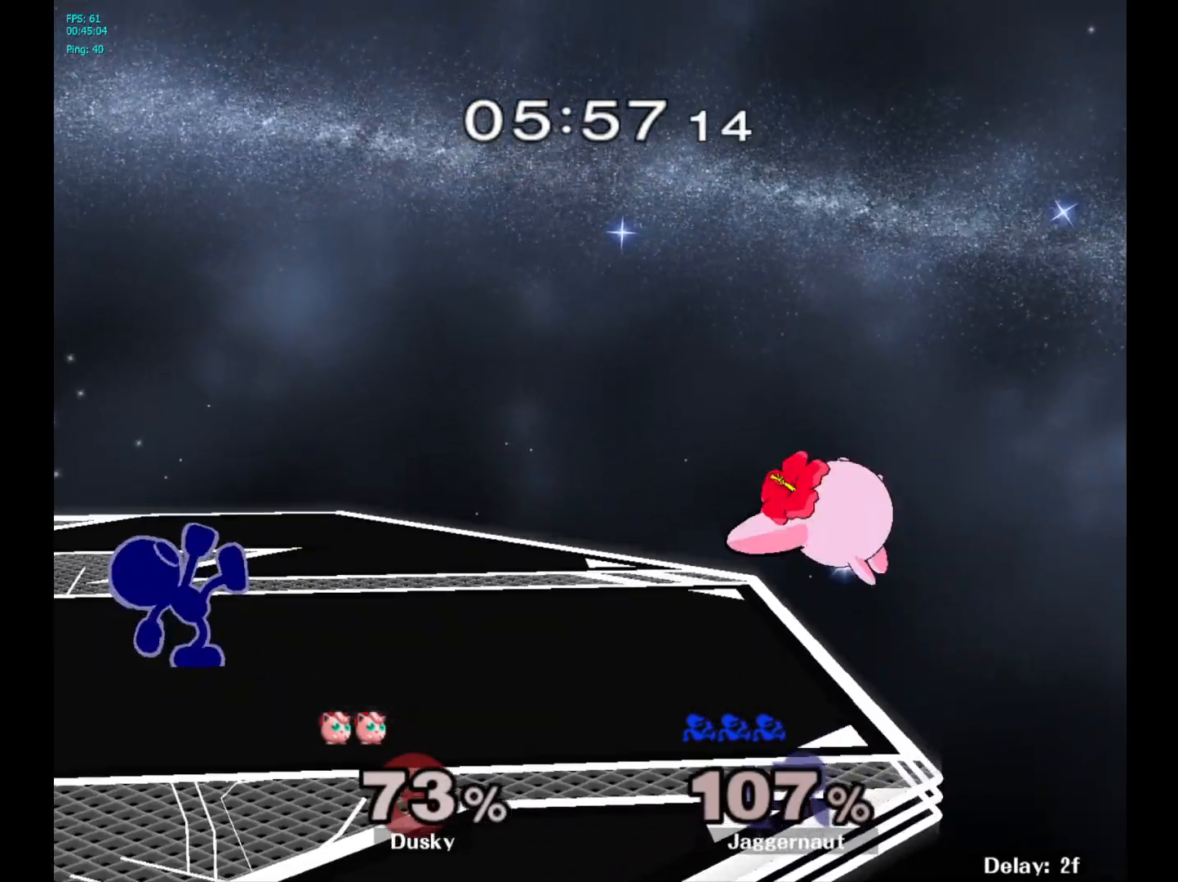
{"buttons": [], "left_stick": "center", "right_stick": "center", "events": [[50, "right_stick", "center"]]}
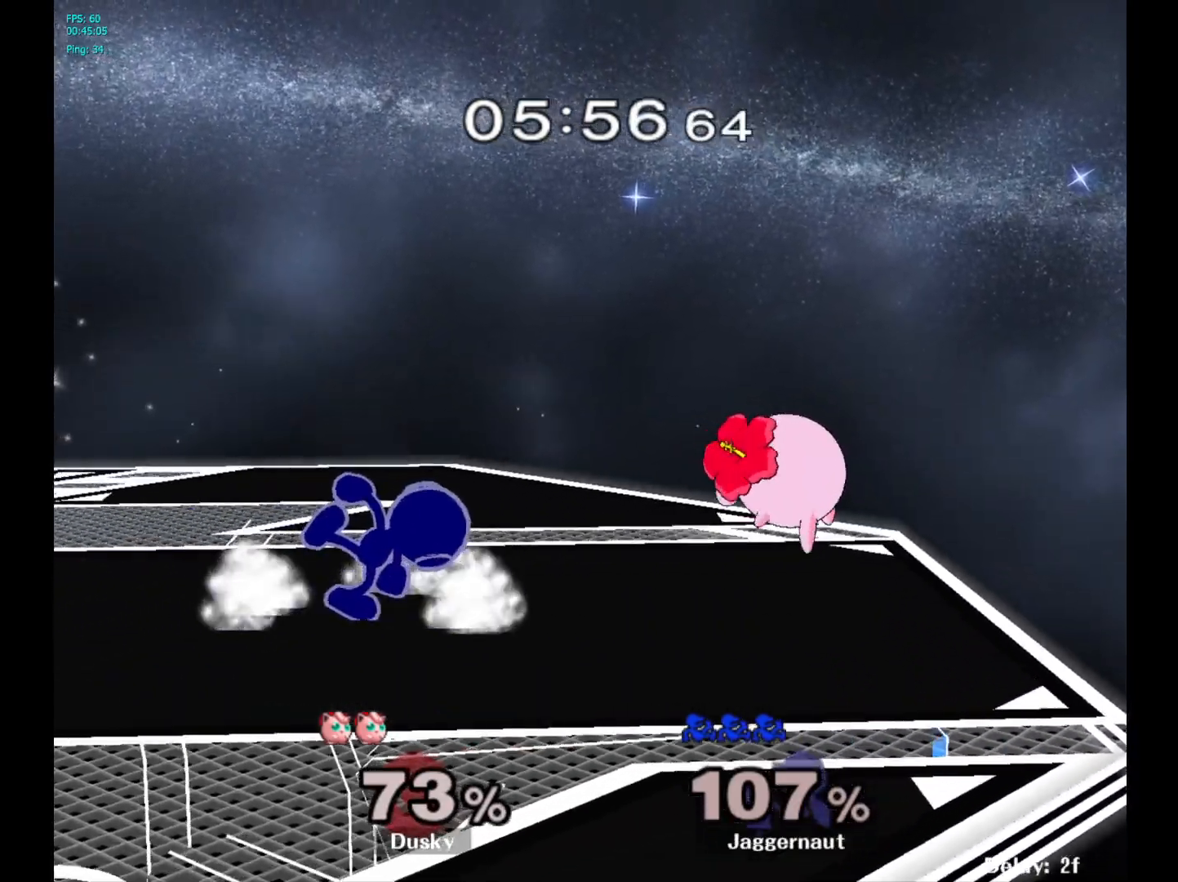
{"buttons": [], "left_stick": "center", "right_stick": "center", "events": [[233, "Y", "down"], [250, "left_stick", "down-left"], [317, "R1", "down"], [400, "Y", "up"], [417, "left_stick", "center"], [450, "R1", "up"]]}
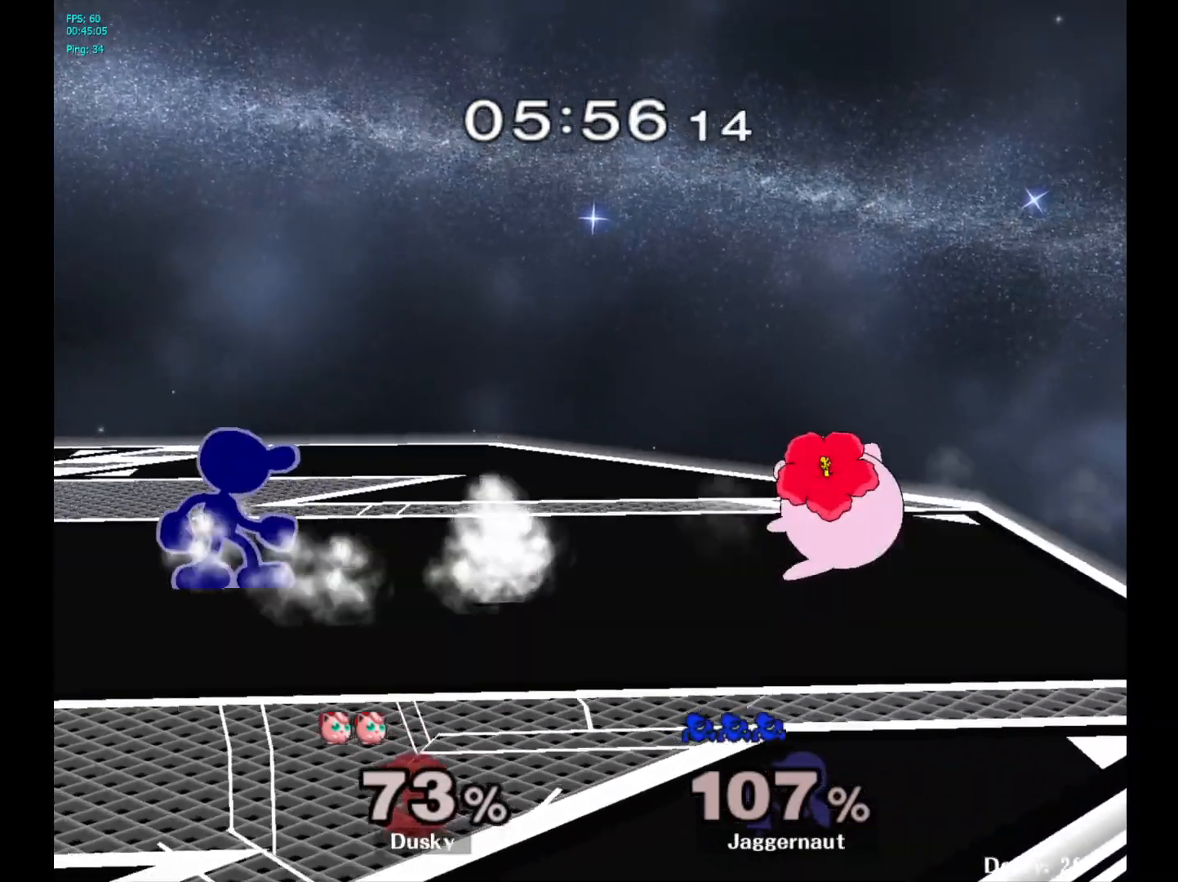
{"buttons": [], "left_stick": "center", "right_stick": "center", "events": [[83, "left_stick", "right"], [117, "Y", "down"], [167, "Y", "up"], [300, "A", "down"], [417, "A", "up"], [483, "left_stick", "center"]]}